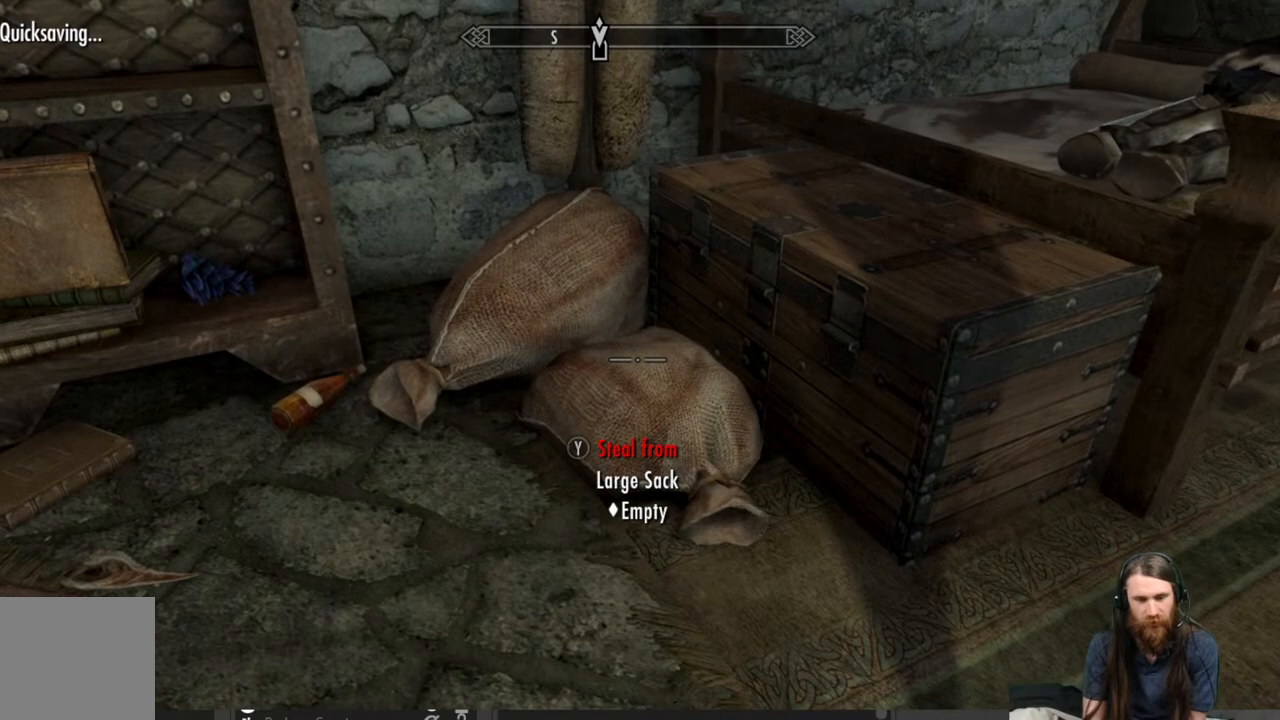
Gameplay with a controller (Xbox layout); each line is a JSON object with the inputs held at the frame after it. "events" lists button and stick changes between this image and that frame as [ms after this image, input, new state], when the widget could be followed in between.
{"buttons": [], "left_stick": "up-left", "right_stick": "center", "events": [[17, "left_stick", "center"], [333, "left_stick", "up-left"]]}
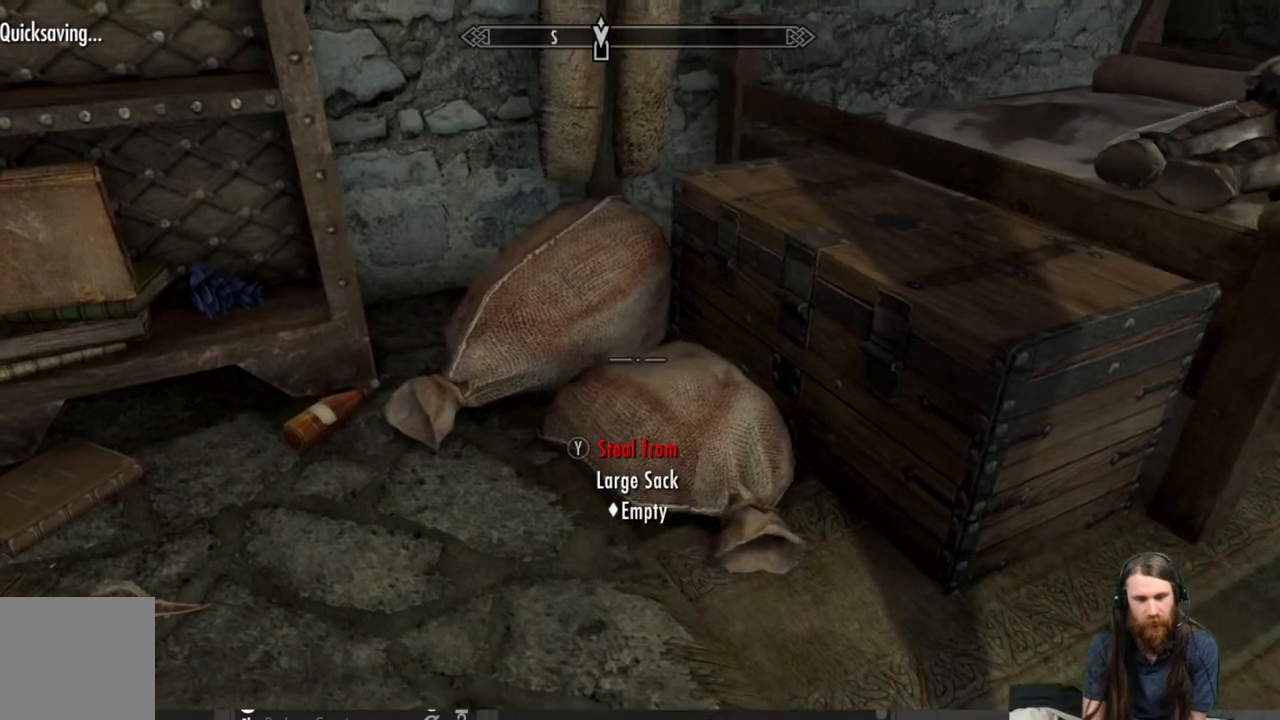
{"buttons": [], "left_stick": "right", "right_stick": "center", "events": [[50, "left_stick", "center"], [350, "left_stick", "right"]]}
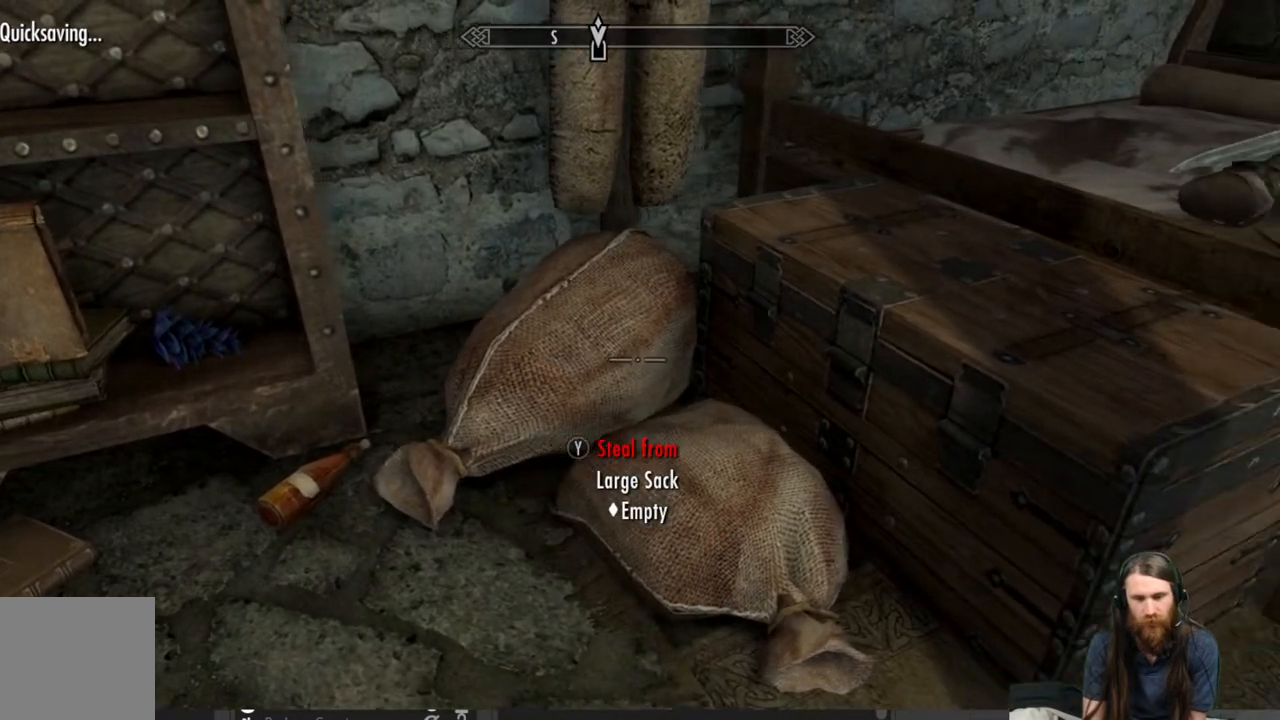
{"buttons": ["Y"], "left_stick": "center", "right_stick": "center", "events": [[83, "left_stick", "center"], [417, "Y", "down"]]}
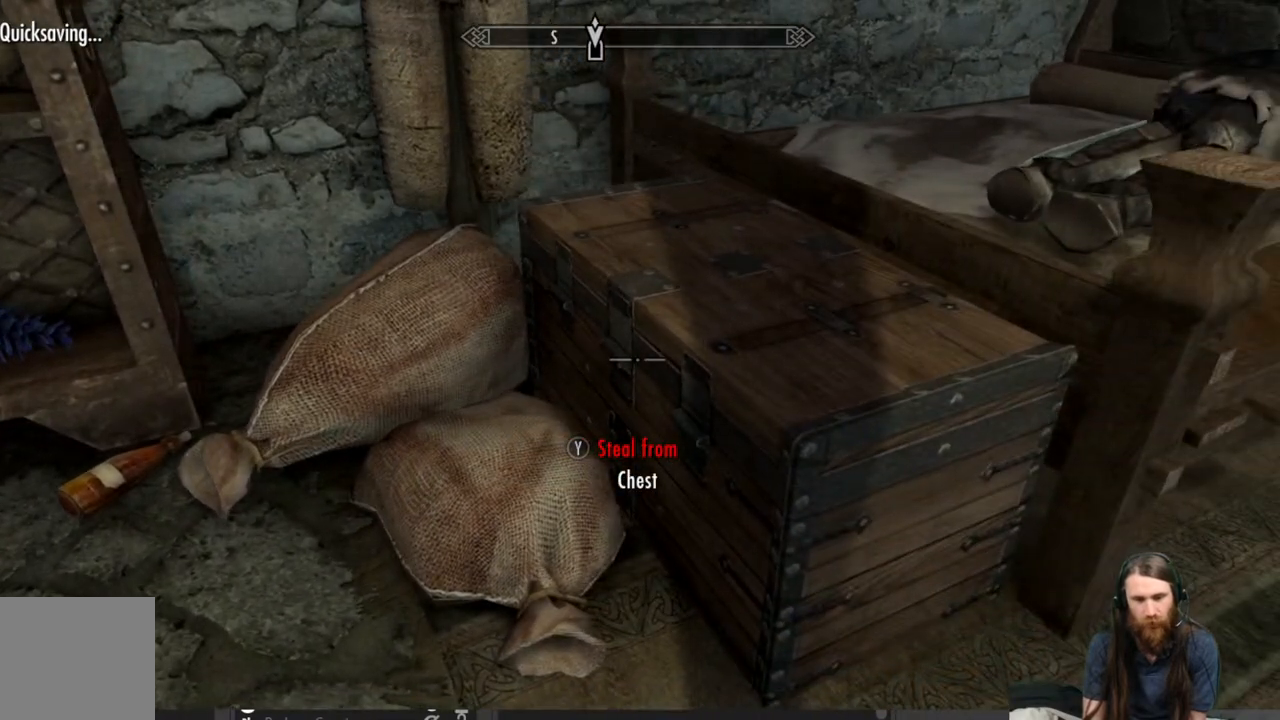
{"buttons": [], "left_stick": "center", "right_stick": "center", "events": [[17, "Y", "up"]]}
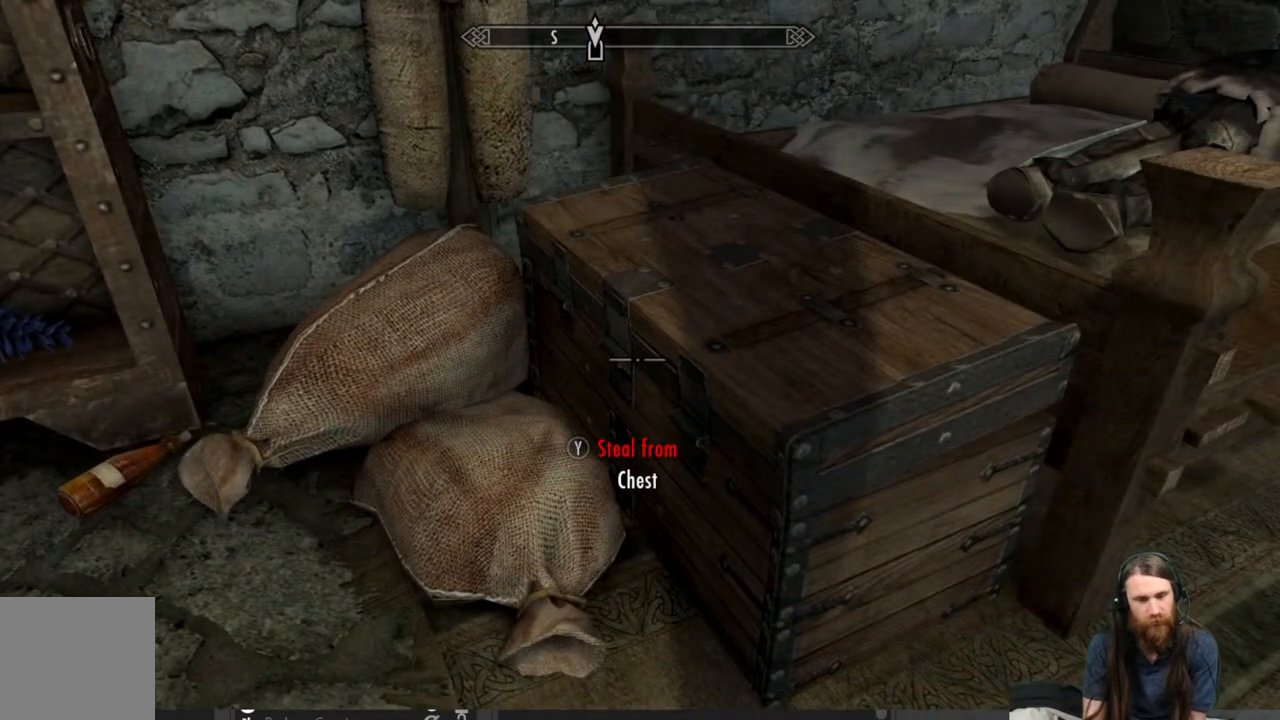
{"buttons": [], "left_stick": "center", "right_stick": "center", "events": []}
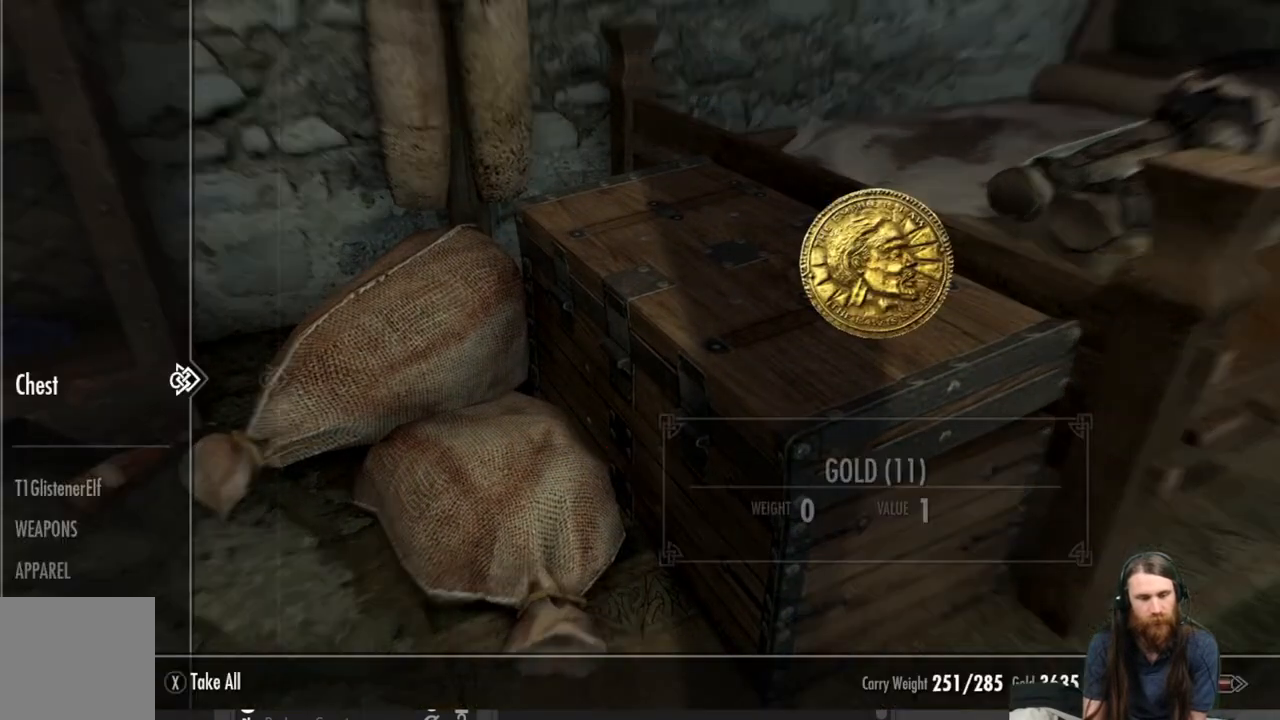
{"buttons": [], "left_stick": "center", "right_stick": "center", "events": []}
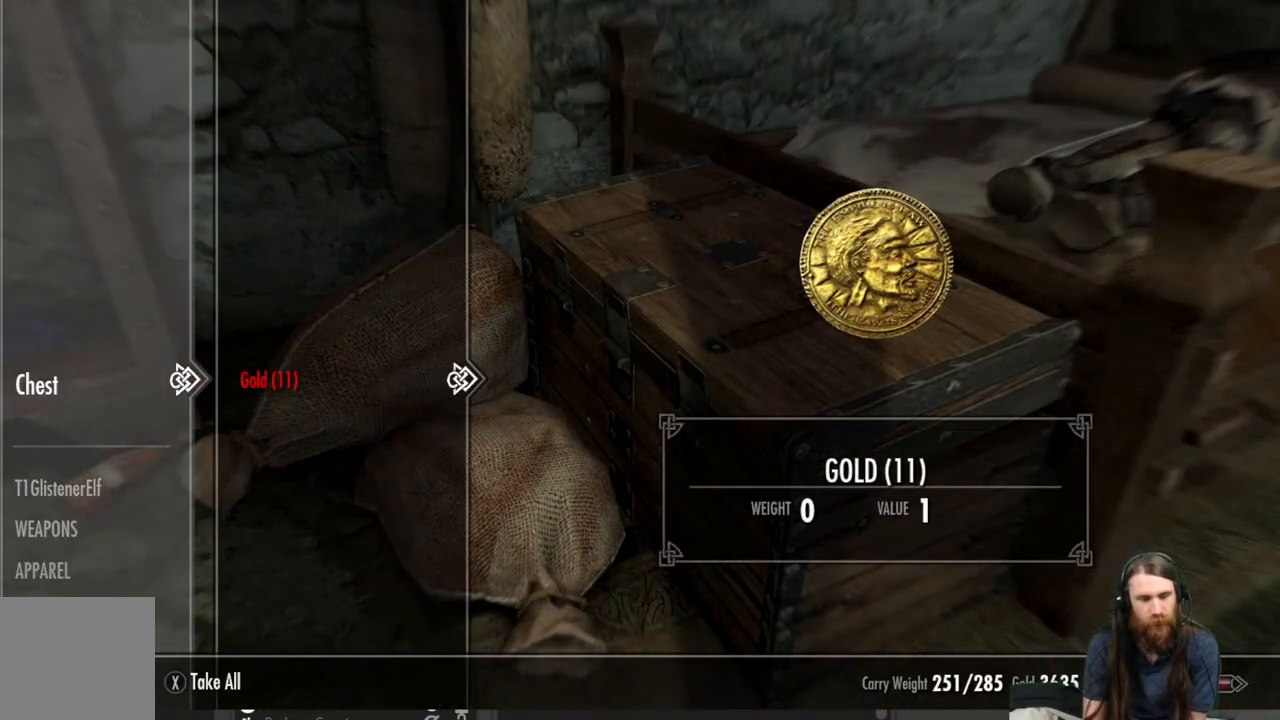
{"buttons": [], "left_stick": "center", "right_stick": "center", "events": []}
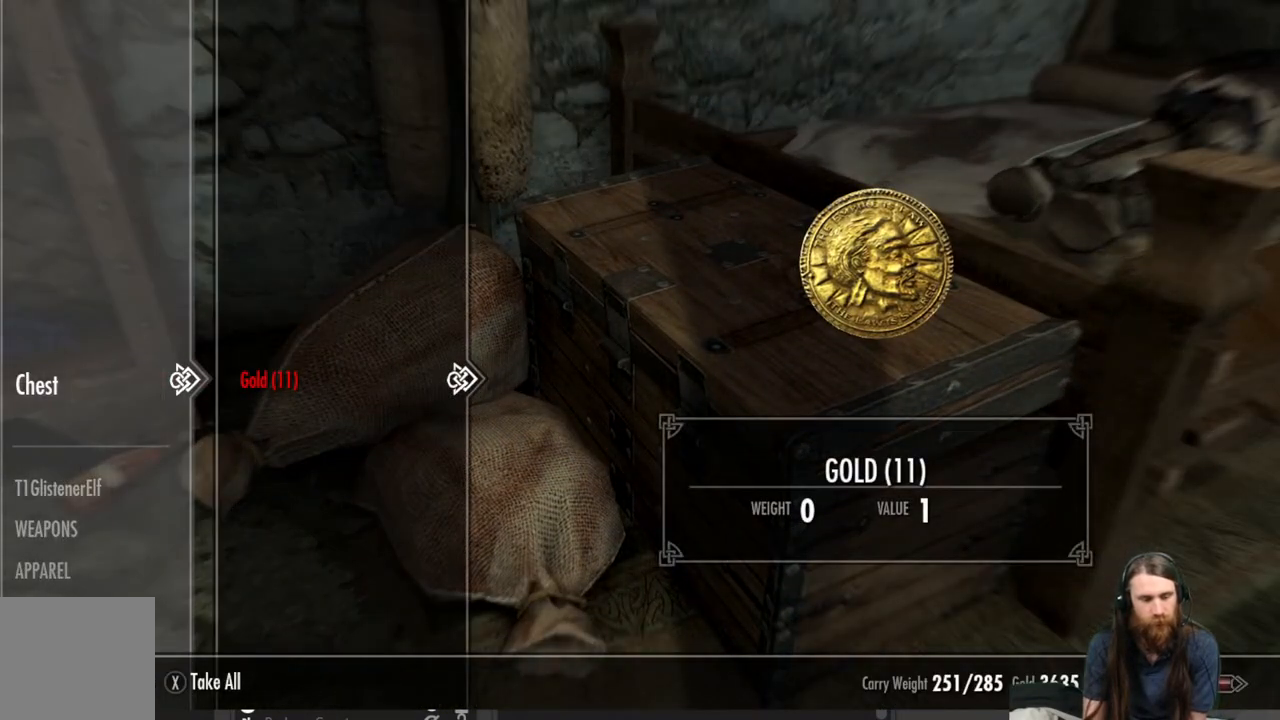
{"buttons": [], "left_stick": "center", "right_stick": "center", "events": [[350, "X", "down"], [450, "X", "up"]]}
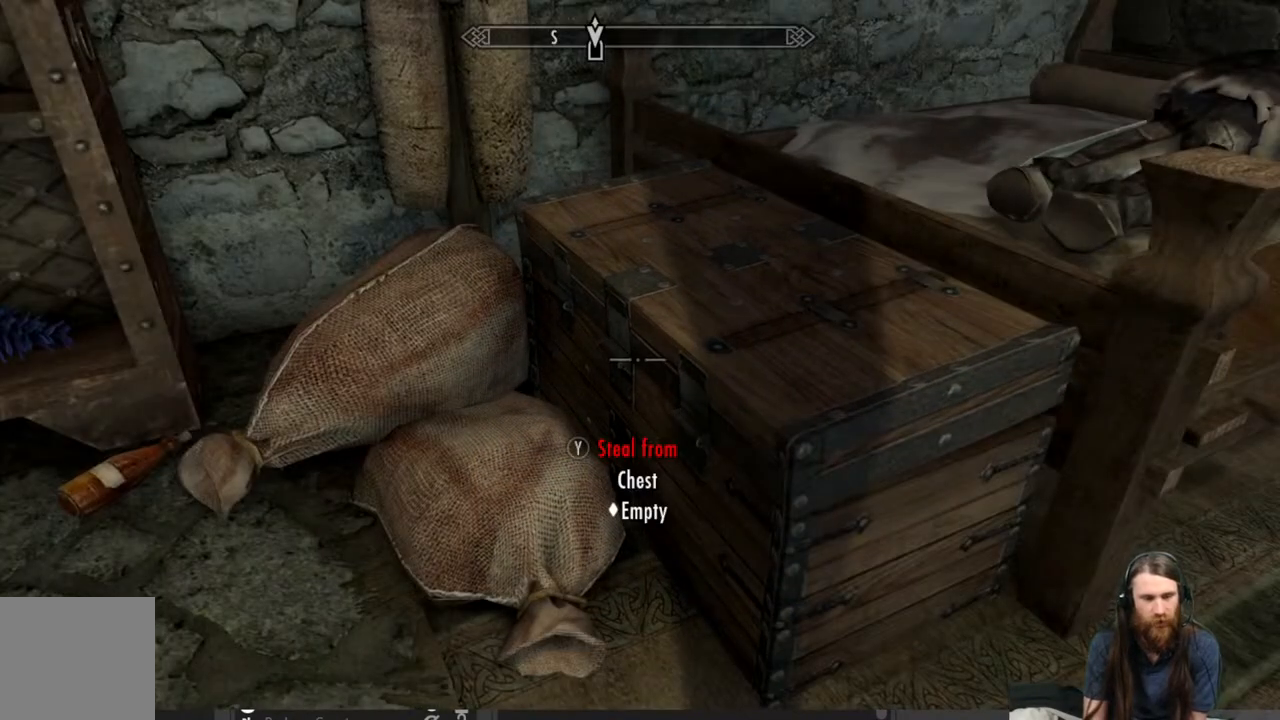
{"buttons": [], "left_stick": "center", "right_stick": "right", "events": [[417, "right_stick", "right"]]}
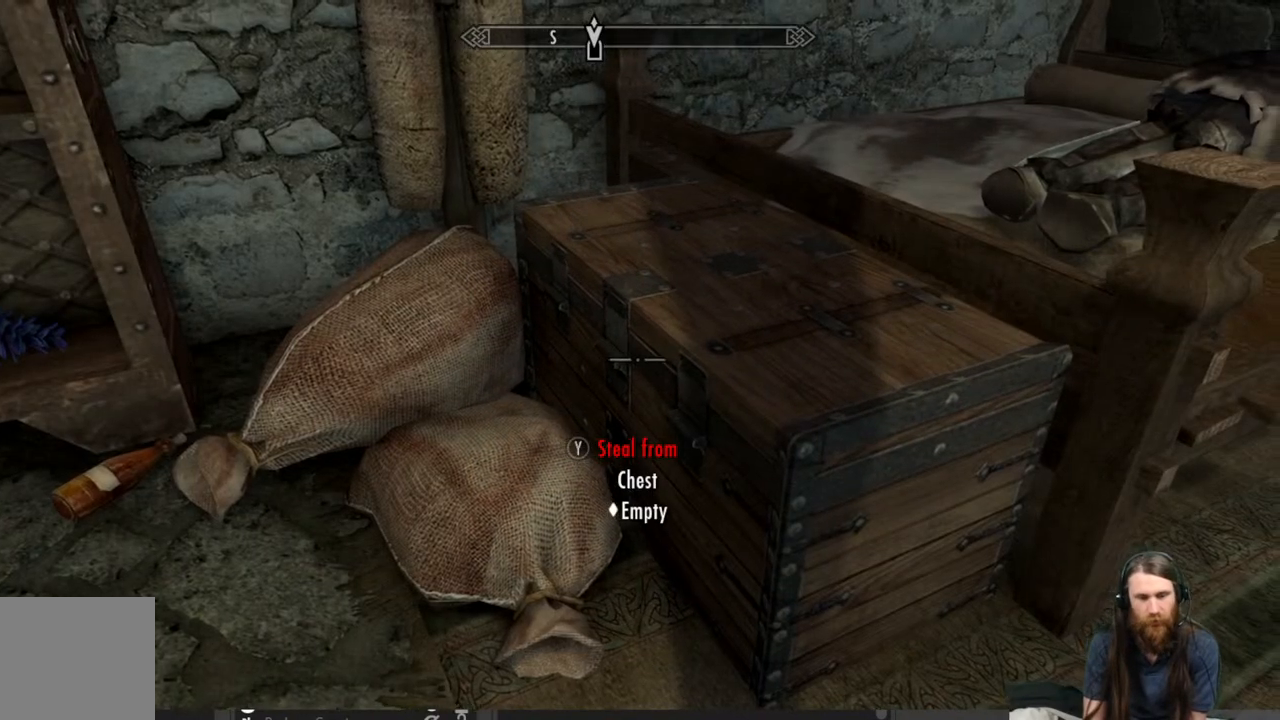
{"buttons": [], "left_stick": "center", "right_stick": "center", "events": [[67, "right_stick", "center"], [267, "START", "down"], [400, "START", "up"]]}
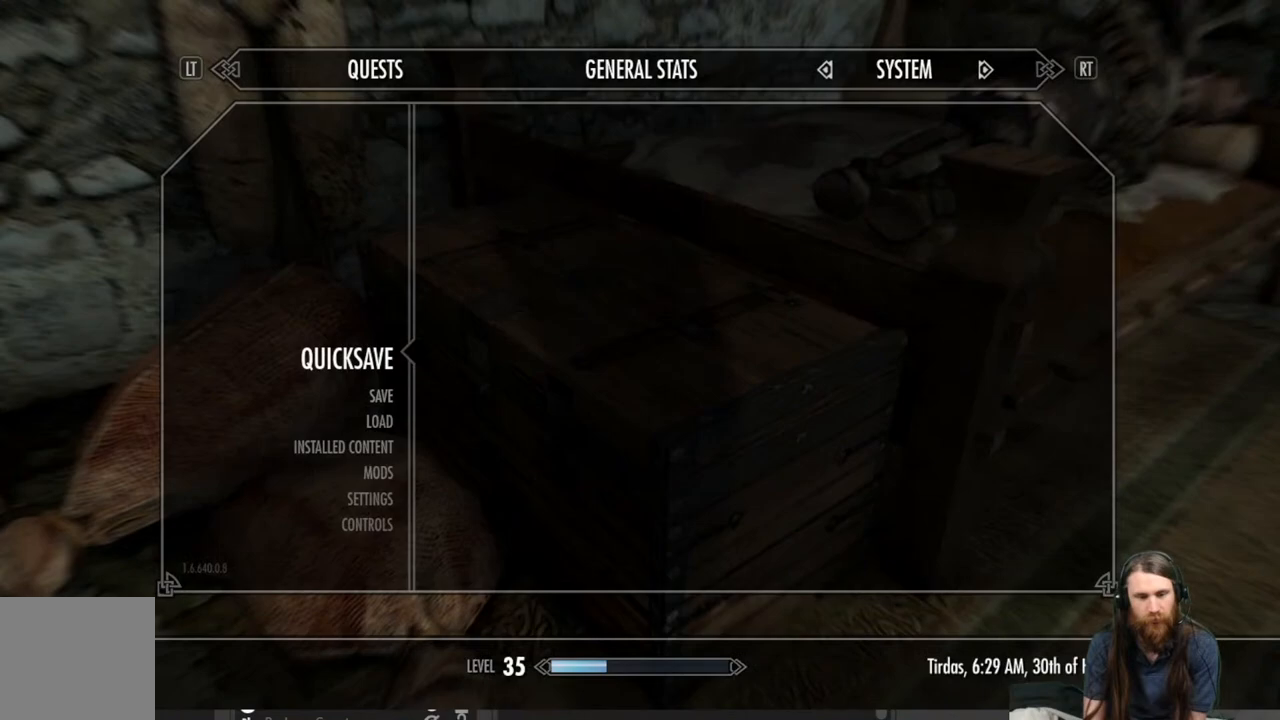
{"buttons": [], "left_stick": "right", "right_stick": "center", "events": [[233, "A", "down"], [317, "A", "up"], [467, "left_stick", "right"]]}
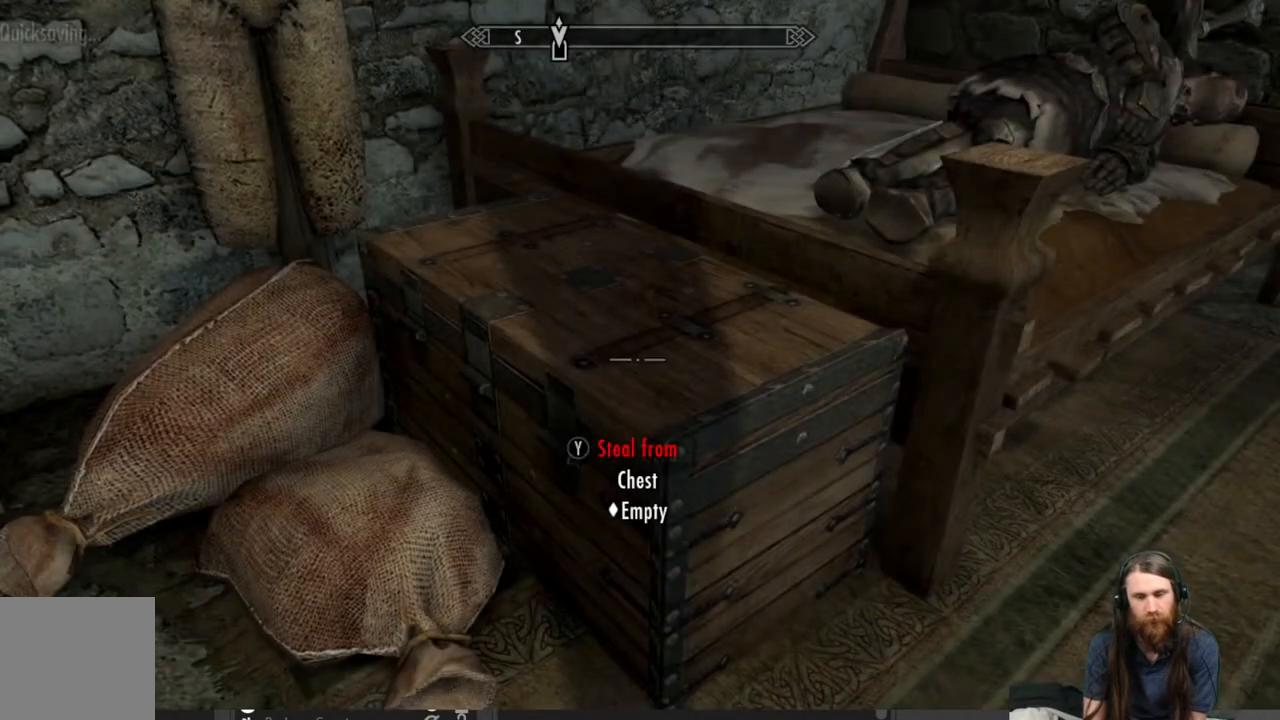
{"buttons": [], "left_stick": "up-right", "right_stick": "center", "events": [[117, "right_stick", "up"], [233, "left_stick", "center"], [267, "right_stick", "center"], [383, "left_stick", "up-right"], [383, "right_stick", "up"], [483, "right_stick", "center"]]}
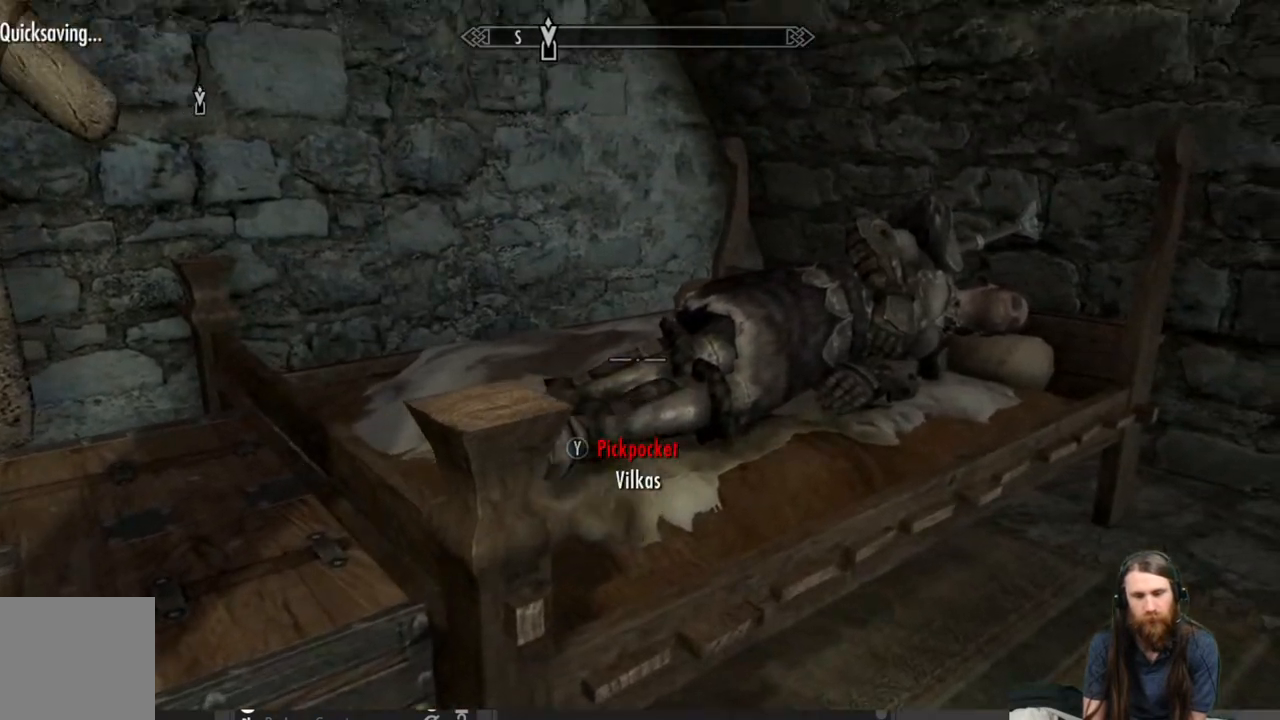
{"buttons": [], "left_stick": "center", "right_stick": "center", "events": [[67, "left_stick", "center"], [133, "right_stick", "down"], [283, "right_stick", "center"]]}
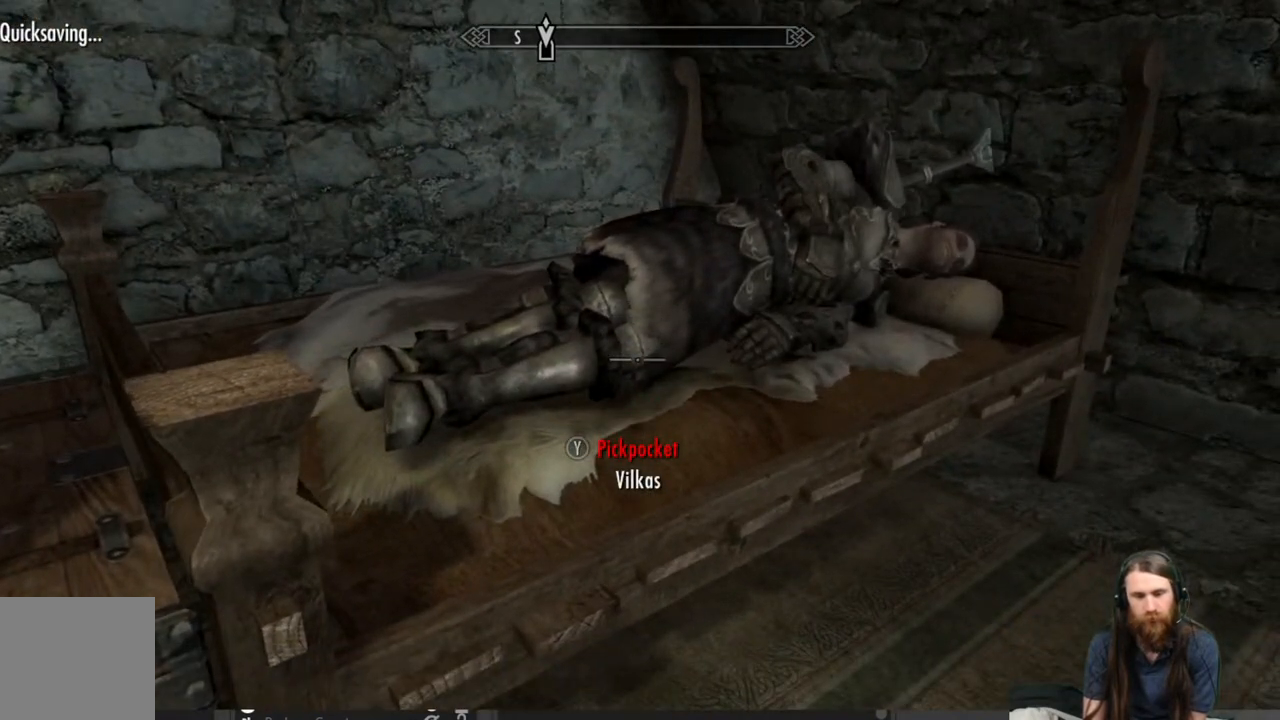
{"buttons": [], "left_stick": "center", "right_stick": "up-right", "events": [[167, "right_stick", "up"], [233, "Y", "down"], [267, "right_stick", "center"], [350, "Y", "up"], [450, "right_stick", "up-right"]]}
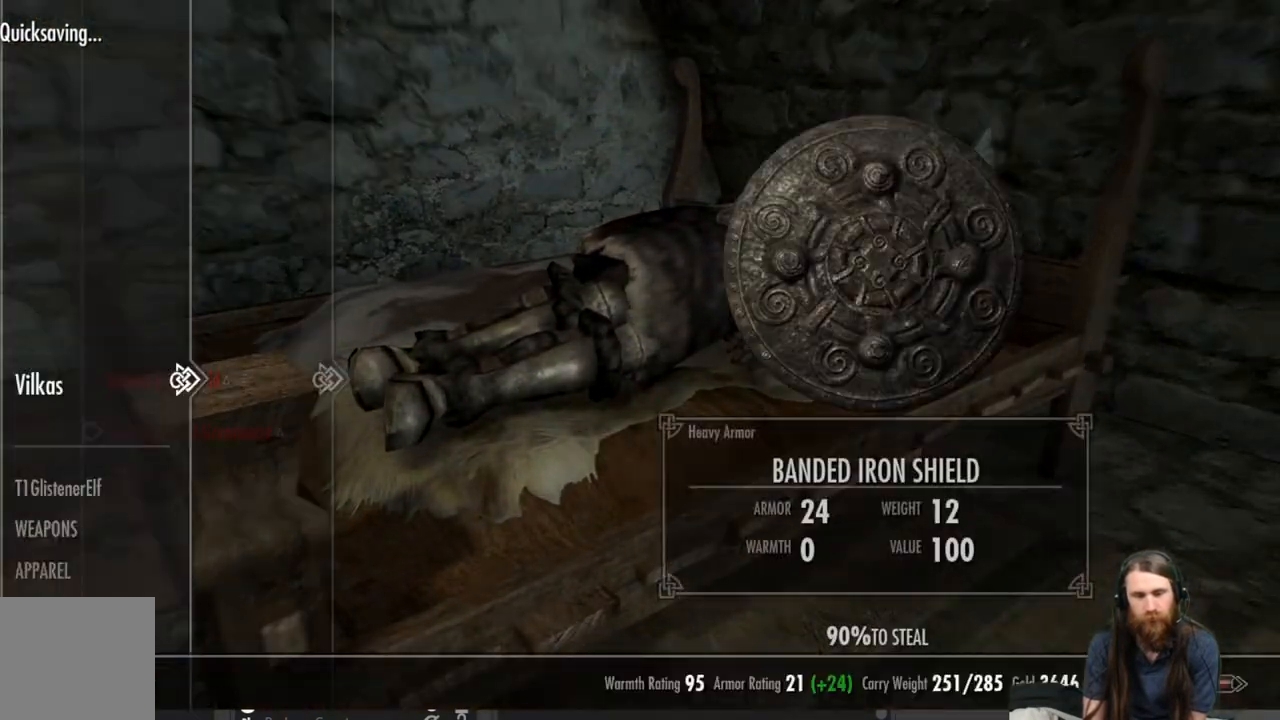
{"buttons": [], "left_stick": "center", "right_stick": "center", "events": [[33, "right_stick", "center"]]}
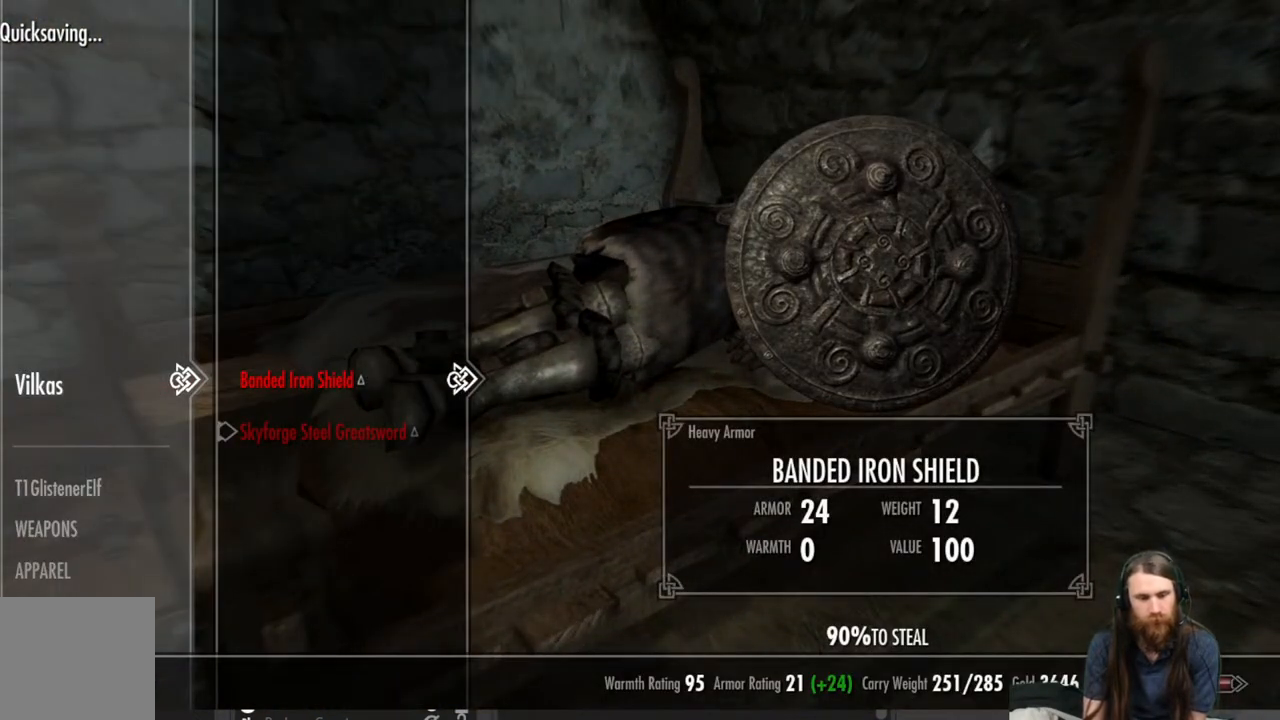
{"buttons": [], "left_stick": "center", "right_stick": "center", "events": [[333, "B", "down"], [400, "B", "up"]]}
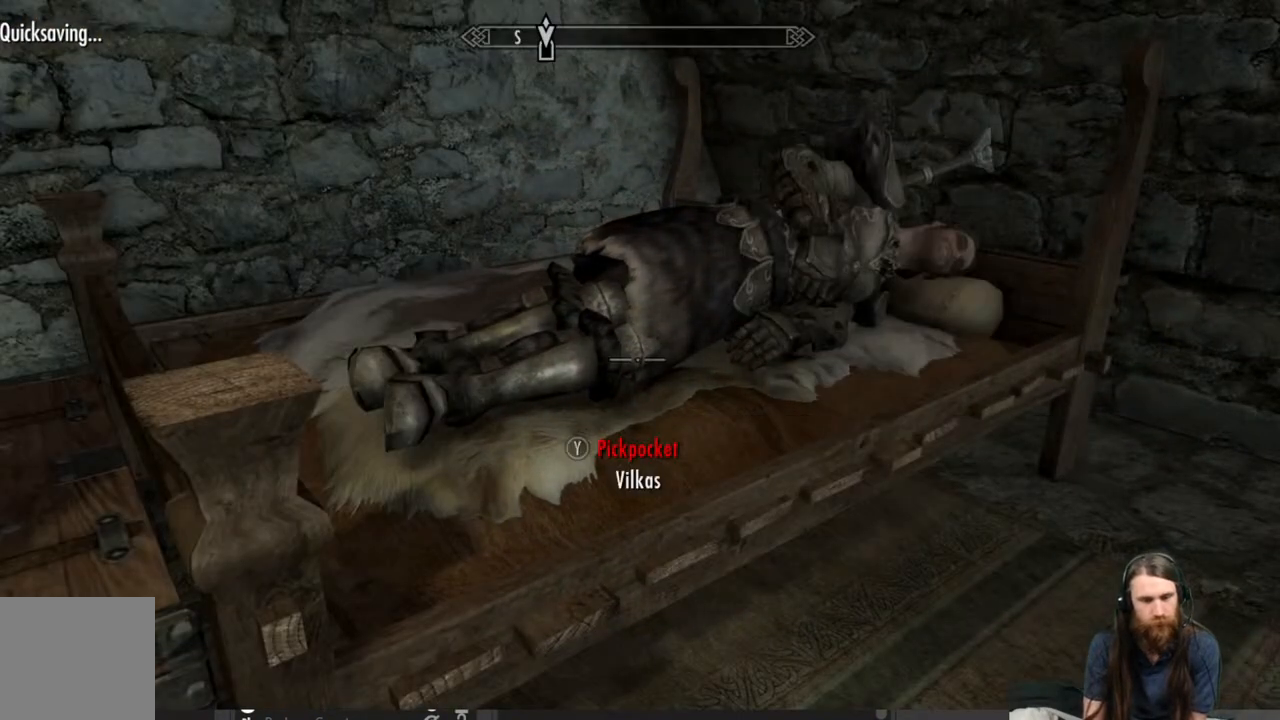
{"buttons": [], "left_stick": "down", "right_stick": "center", "events": [[83, "left_stick", "down"], [133, "right_stick", "right"], [383, "right_stick", "center"]]}
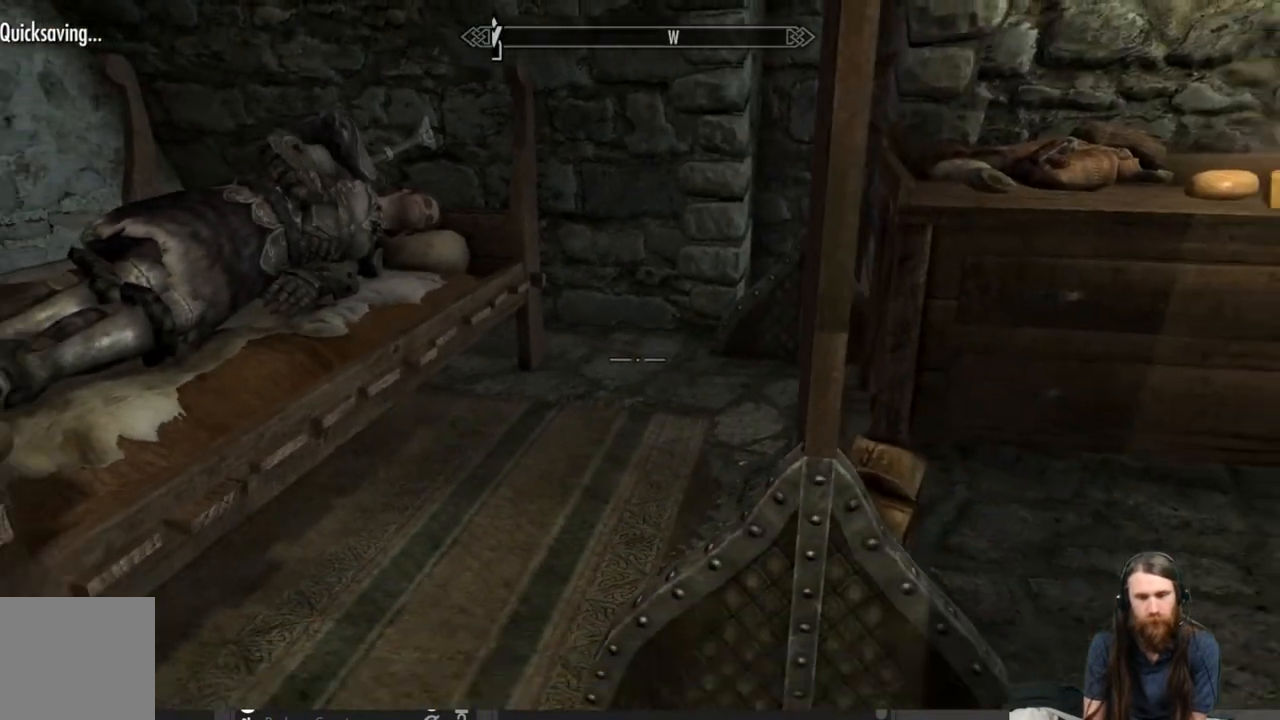
{"buttons": [], "left_stick": "up-right", "right_stick": "up-left", "events": [[17, "right_stick", "right"], [33, "left_stick", "center"], [83, "left_stick", "right"], [183, "right_stick", "center"], [250, "left_stick", "center"], [483, "left_stick", "up-right"], [483, "right_stick", "up-left"]]}
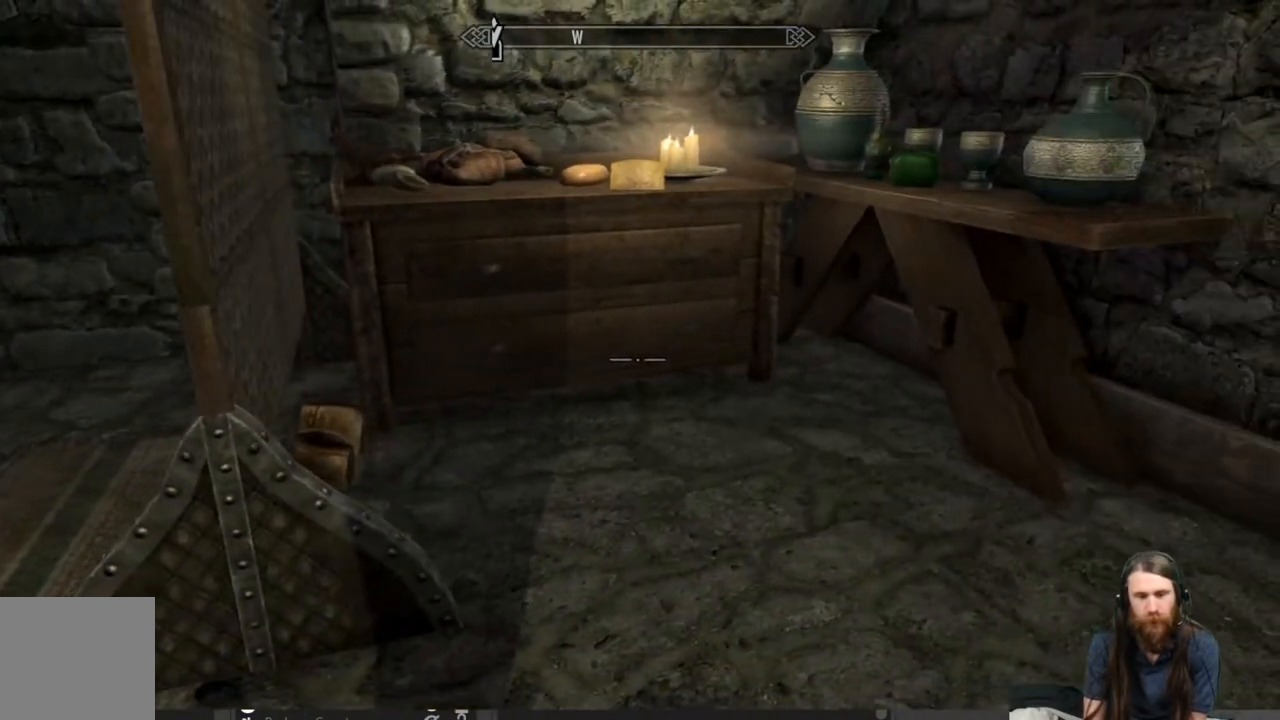
{"buttons": [], "left_stick": "up-right", "right_stick": "center", "events": [[133, "right_stick", "center"], [167, "left_stick", "up"], [250, "right_stick", "down-left"], [283, "left_stick", "up-right"], [500, "right_stick", "center"]]}
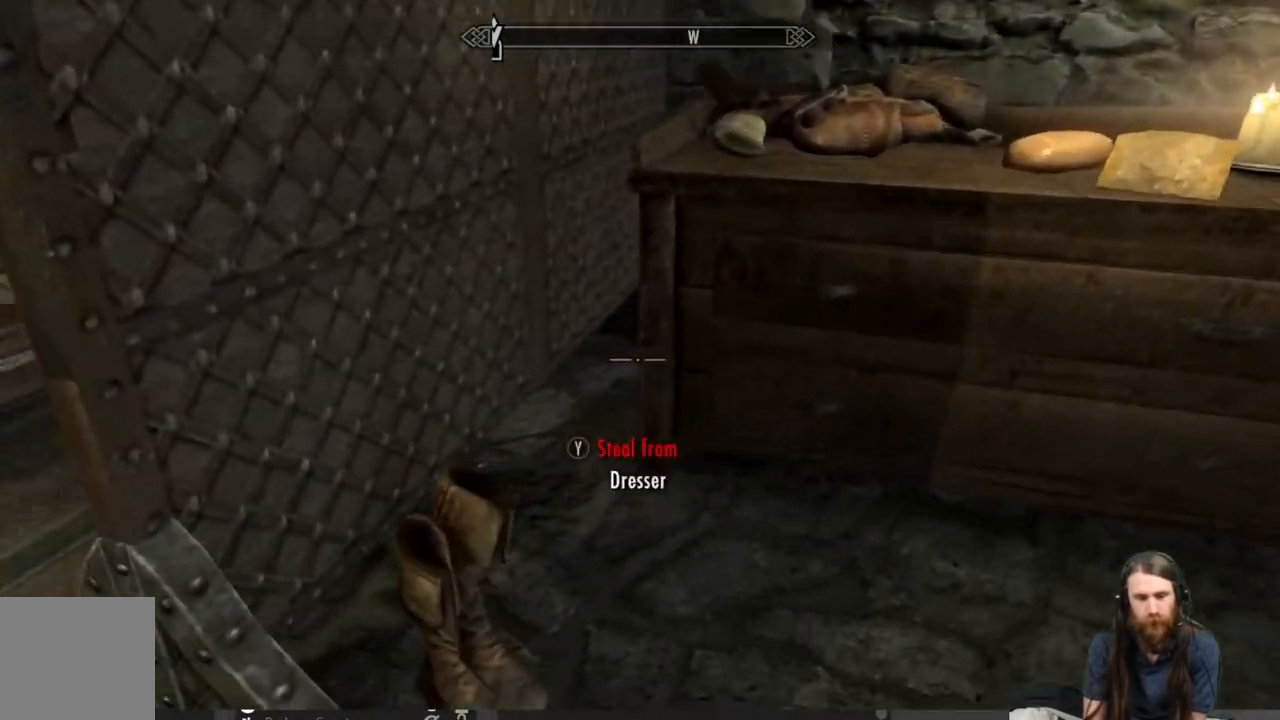
{"buttons": [], "left_stick": "center", "right_stick": "right", "events": [[33, "left_stick", "center"], [283, "right_stick", "down"], [333, "right_stick", "down-right"], [450, "right_stick", "right"]]}
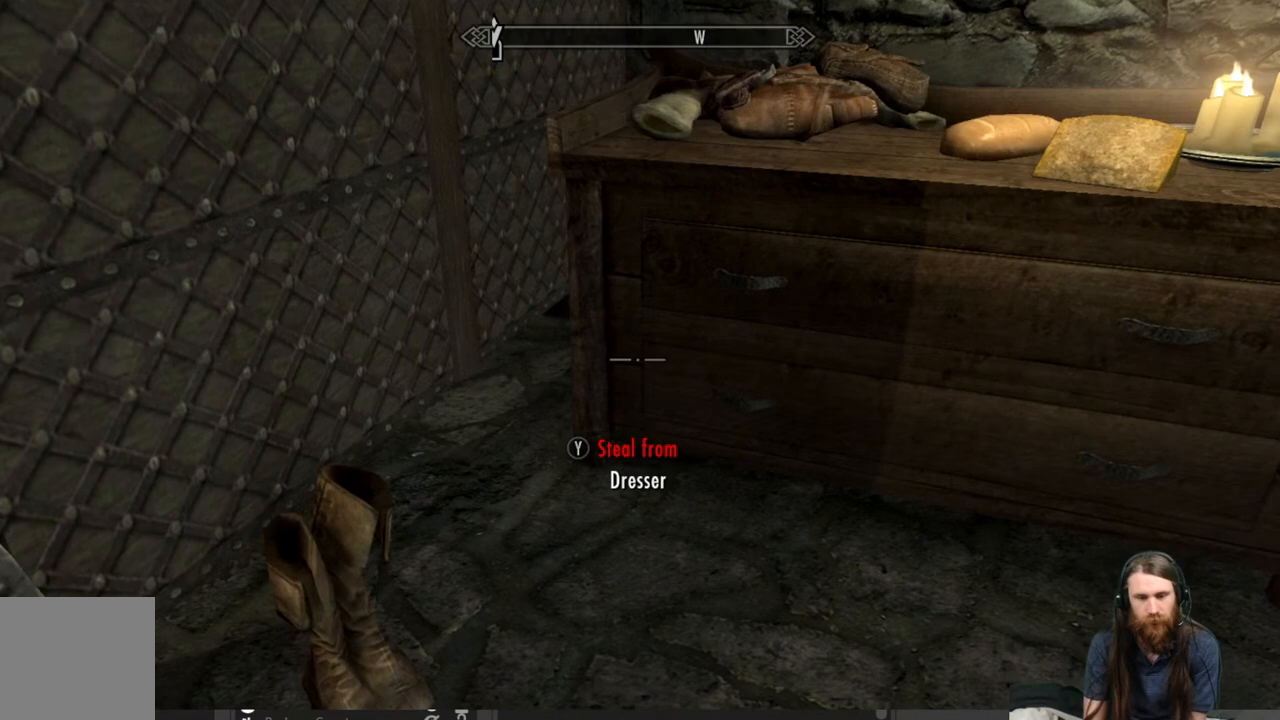
{"buttons": [], "left_stick": "center", "right_stick": "center", "events": [[67, "right_stick", "center"], [383, "Y", "down"], [483, "Y", "up"]]}
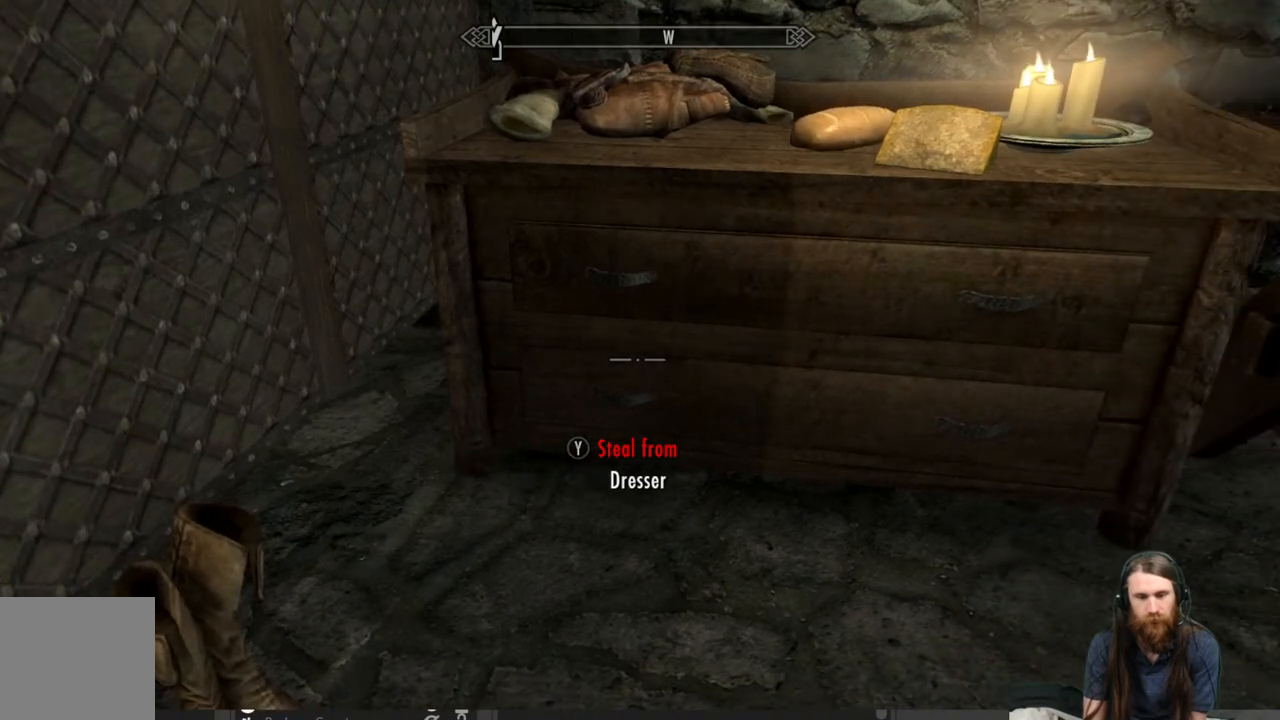
{"buttons": [], "left_stick": "center", "right_stick": "center", "events": []}
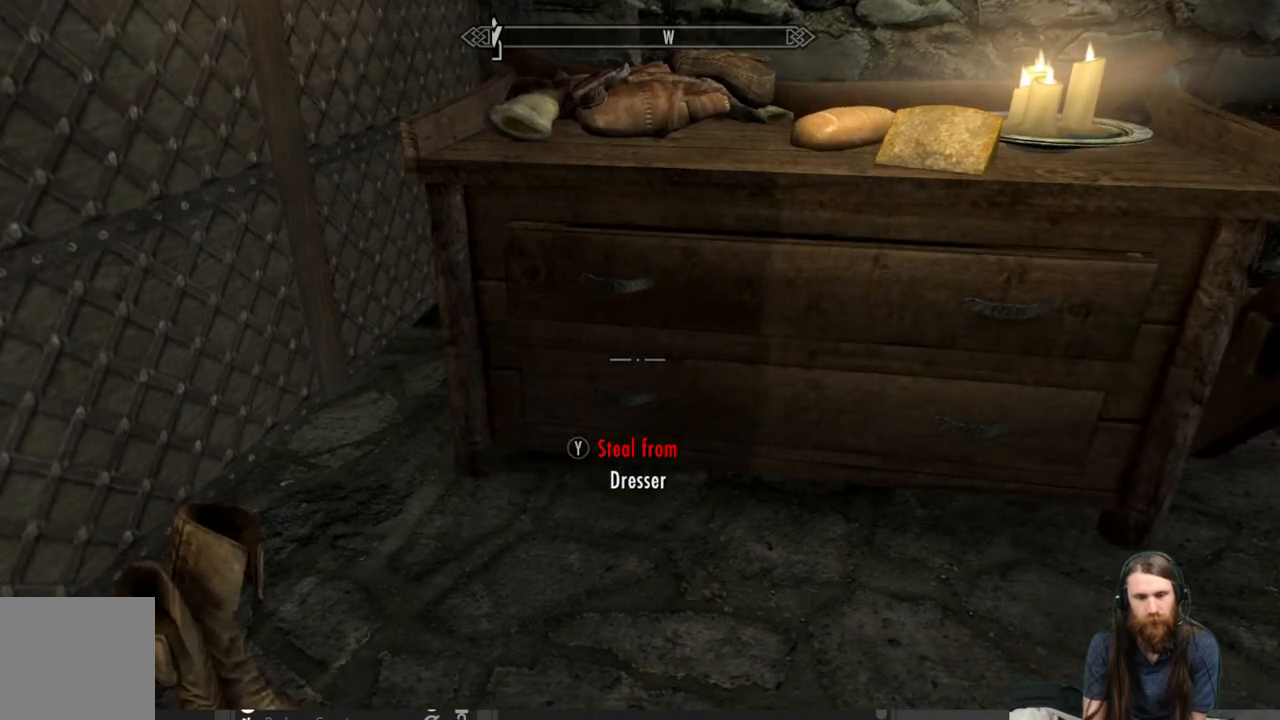
{"buttons": [], "left_stick": "center", "right_stick": "center", "events": []}
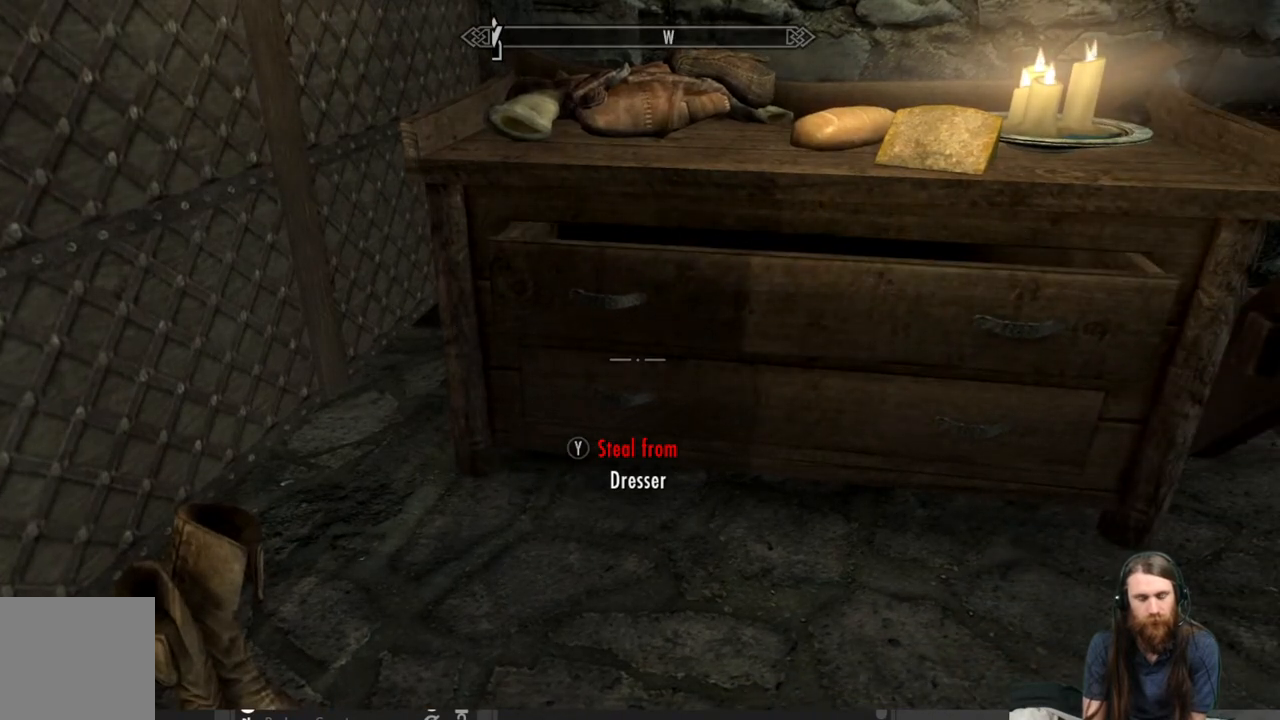
{"buttons": [], "left_stick": "center", "right_stick": "center", "events": []}
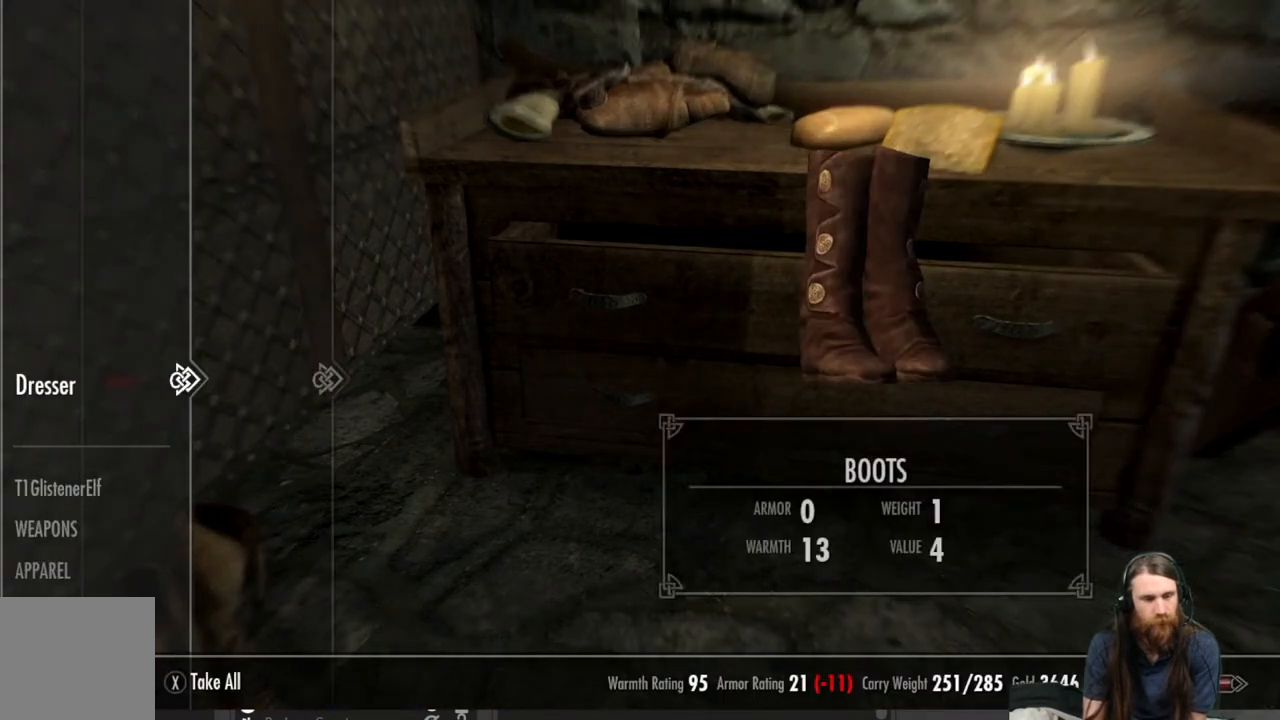
{"buttons": ["B"], "left_stick": "center", "right_stick": "center", "events": [[500, "B", "down"]]}
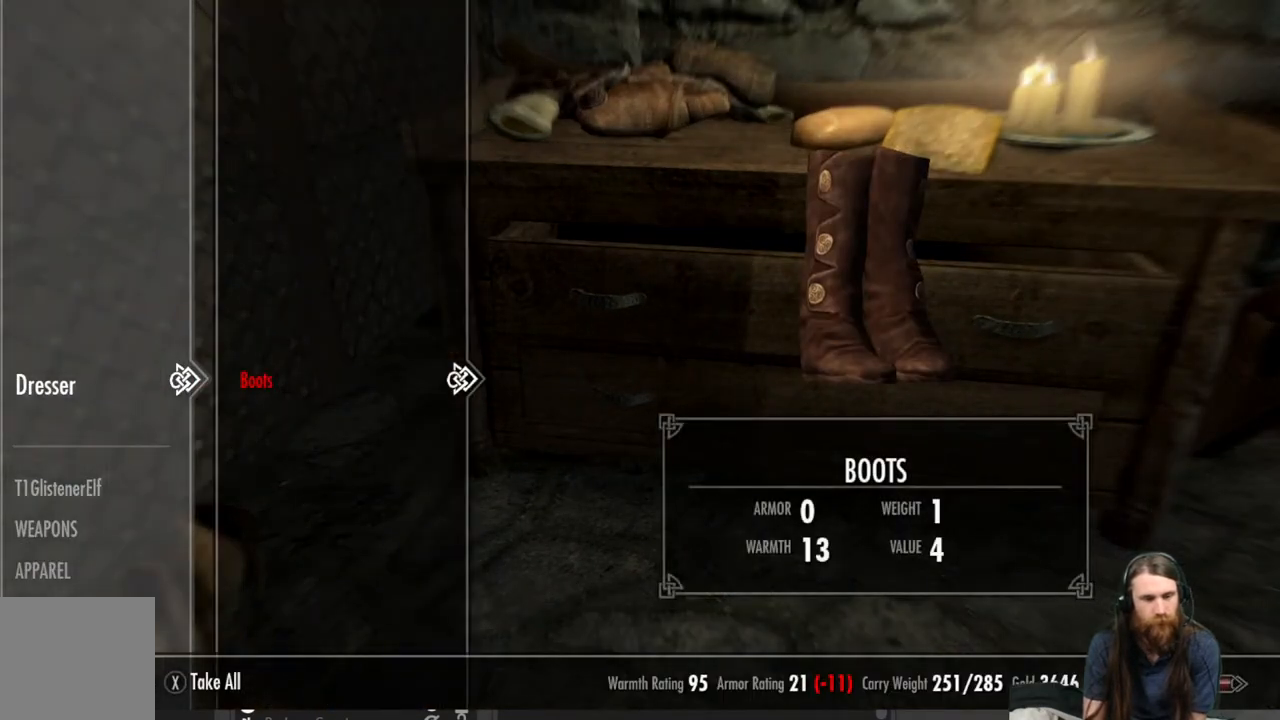
{"buttons": [], "left_stick": "center", "right_stick": "center", "events": [[83, "B", "up"], [283, "right_stick", "up"], [450, "right_stick", "center"]]}
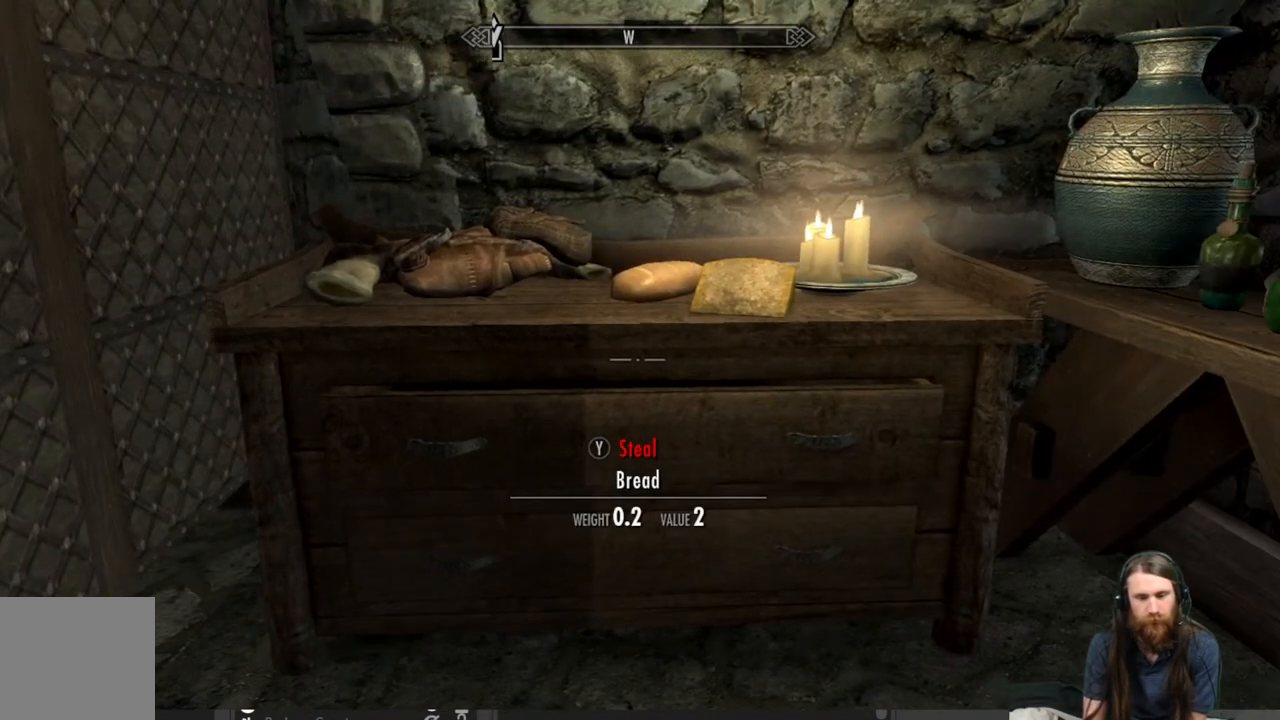
{"buttons": [], "left_stick": "center", "right_stick": "center", "events": [[67, "right_stick", "up"], [183, "right_stick", "center"]]}
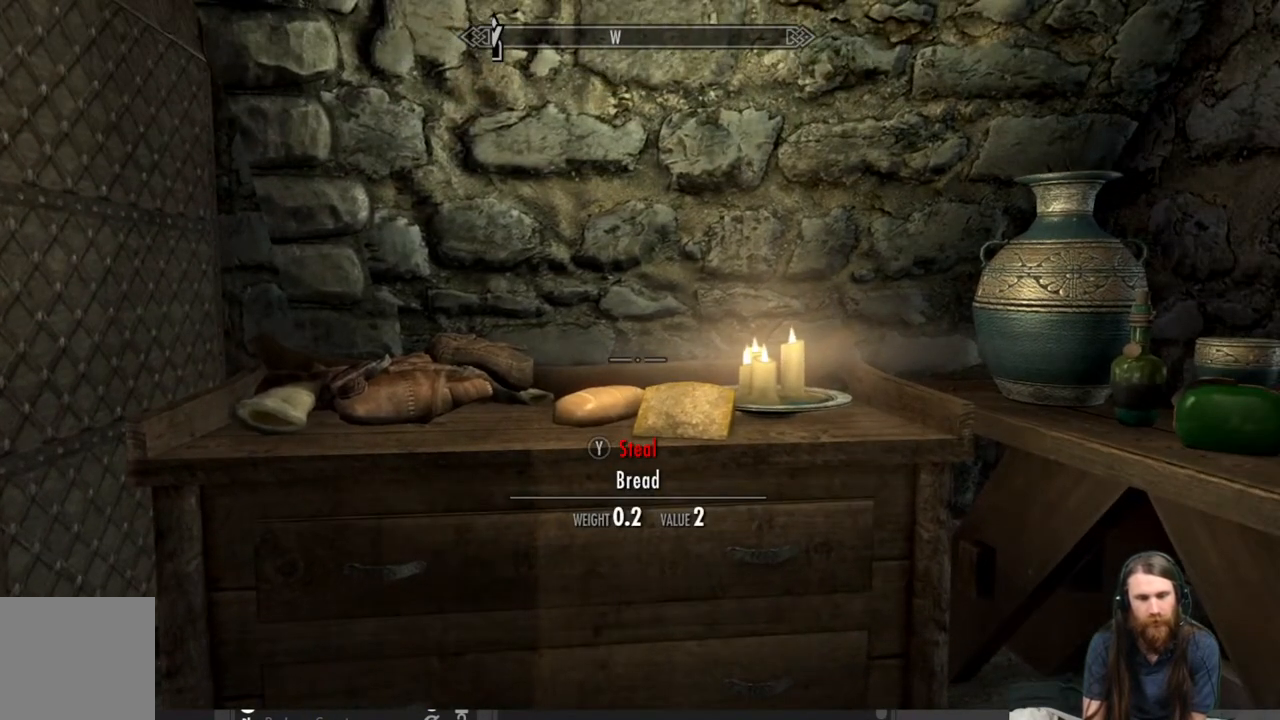
{"buttons": [], "left_stick": "up", "right_stick": "center", "events": [[17, "left_stick", "left"], [50, "right_stick", "down"], [83, "left_stick", "up-left"], [200, "left_stick", "center"], [200, "right_stick", "center"], [350, "left_stick", "up"]]}
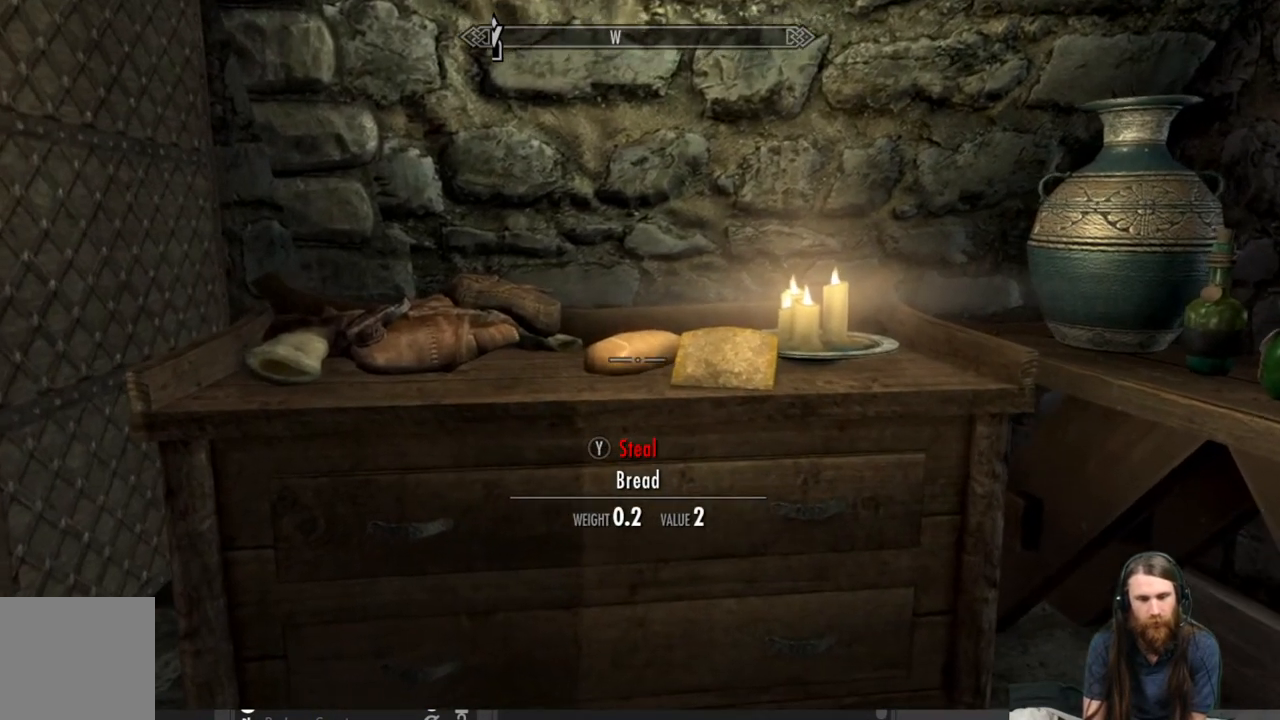
{"buttons": [], "left_stick": "up", "right_stick": "center", "events": [[83, "left_stick", "center"], [417, "left_stick", "up"]]}
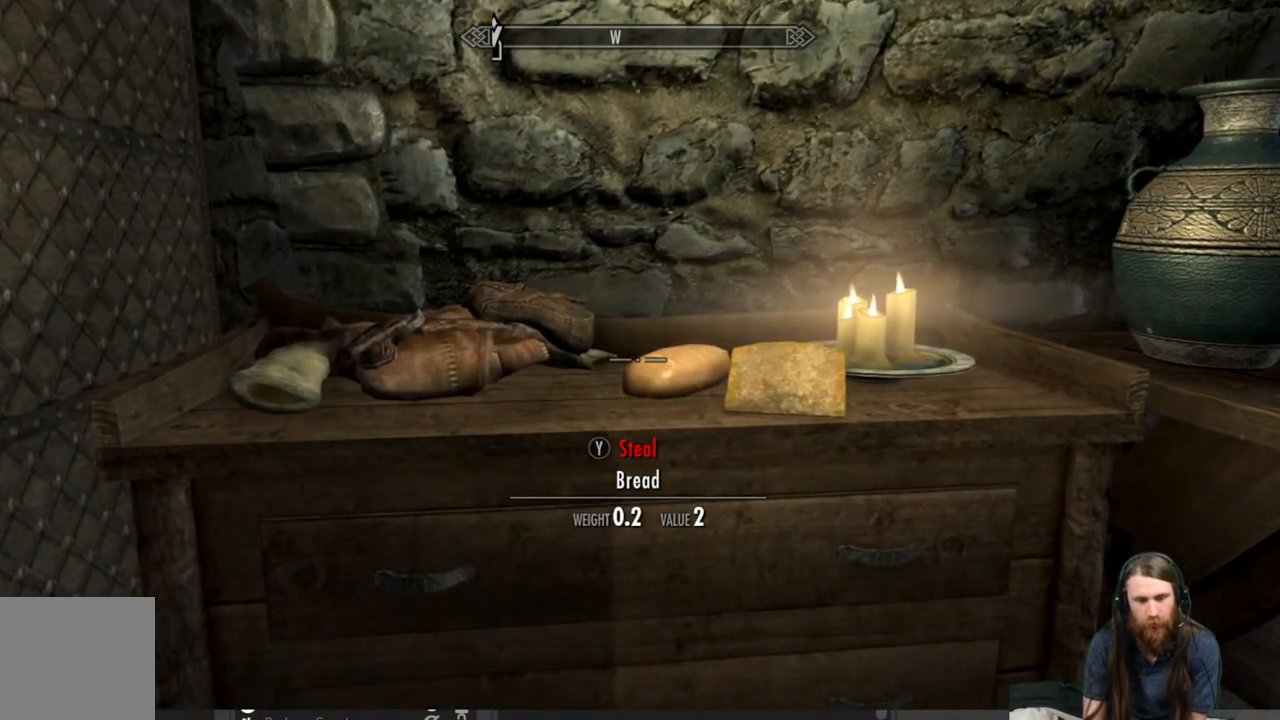
{"buttons": [], "left_stick": "center", "right_stick": "center", "events": [[67, "left_stick", "center"], [300, "Y", "down"], [383, "Y", "up"]]}